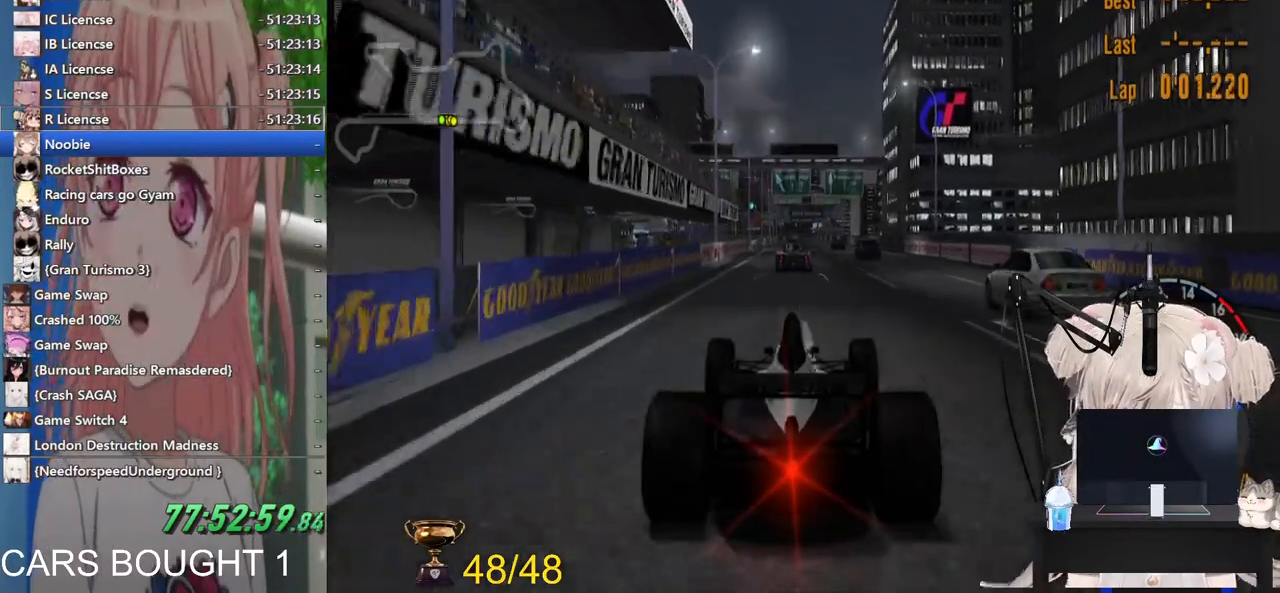
Gameplay with a controller (PlayStation layout); each line is a JSON object with the inputs held at the frame after it (dt_ms = milliseconds from this image to that frame). "events" lists button and stick changes between this image and that frame as [ms after this image, input, new state], when the widget could be followed in between.
{"dt_ms": 500, "buttons": ["R2"], "left_stick": "center", "right_stick": "center", "events": [[117, "CROSS", "down"], [267, "CROSS", "up"]]}
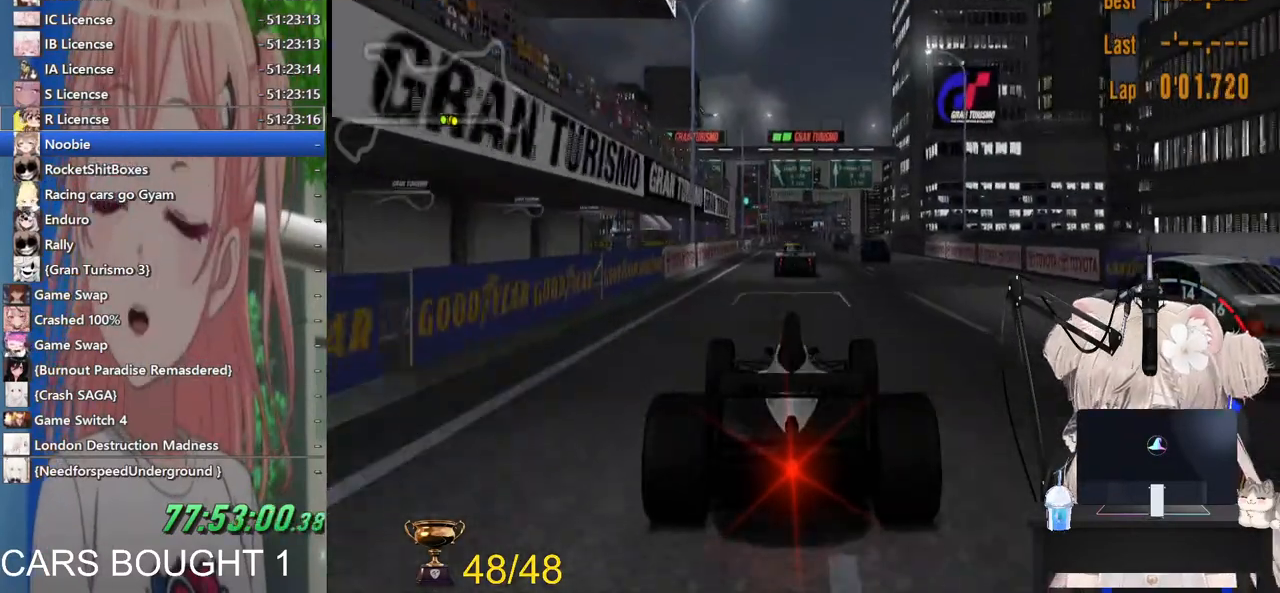
{"dt_ms": 500, "buttons": ["R2"], "left_stick": "center", "right_stick": "center", "events": []}
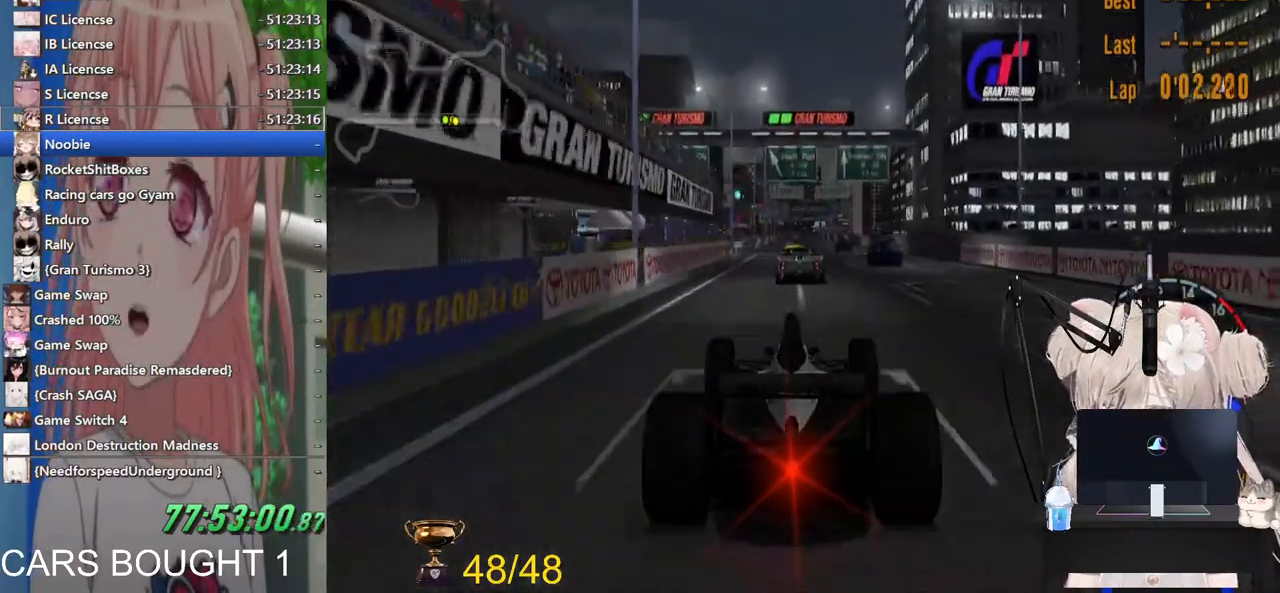
{"dt_ms": 500, "buttons": ["R2"], "left_stick": "center", "right_stick": "center", "events": [[200, "CROSS", "down"], [317, "CROSS", "up"]]}
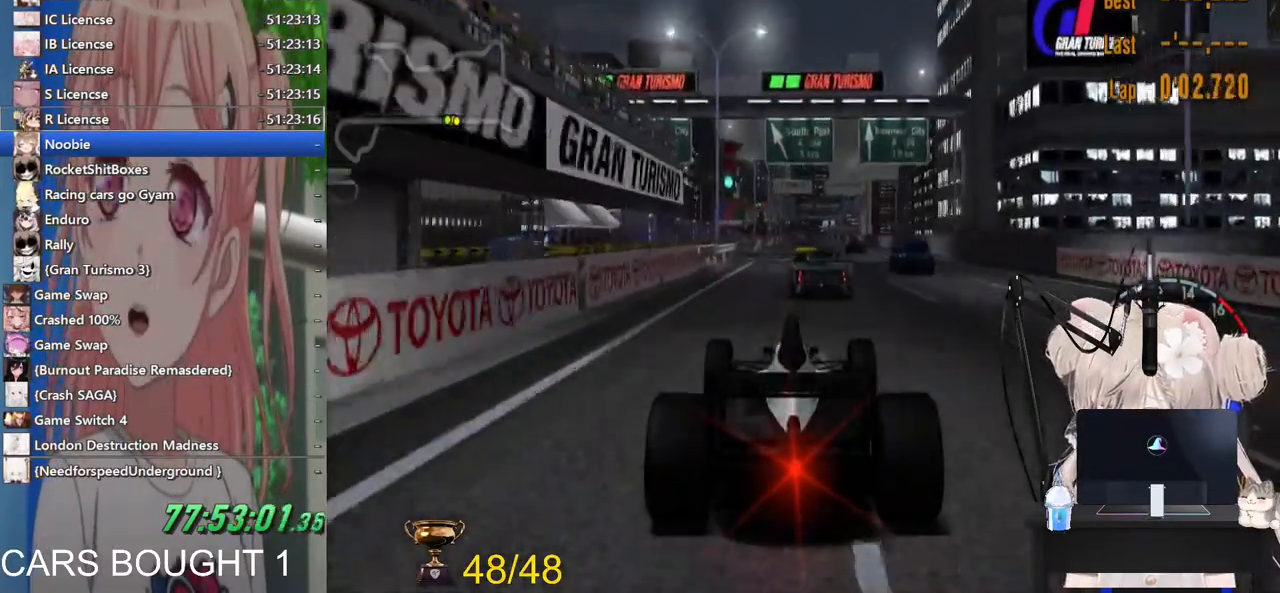
{"dt_ms": 500, "buttons": ["R2"], "left_stick": "right", "right_stick": "center", "events": [[433, "left_stick", "right"]]}
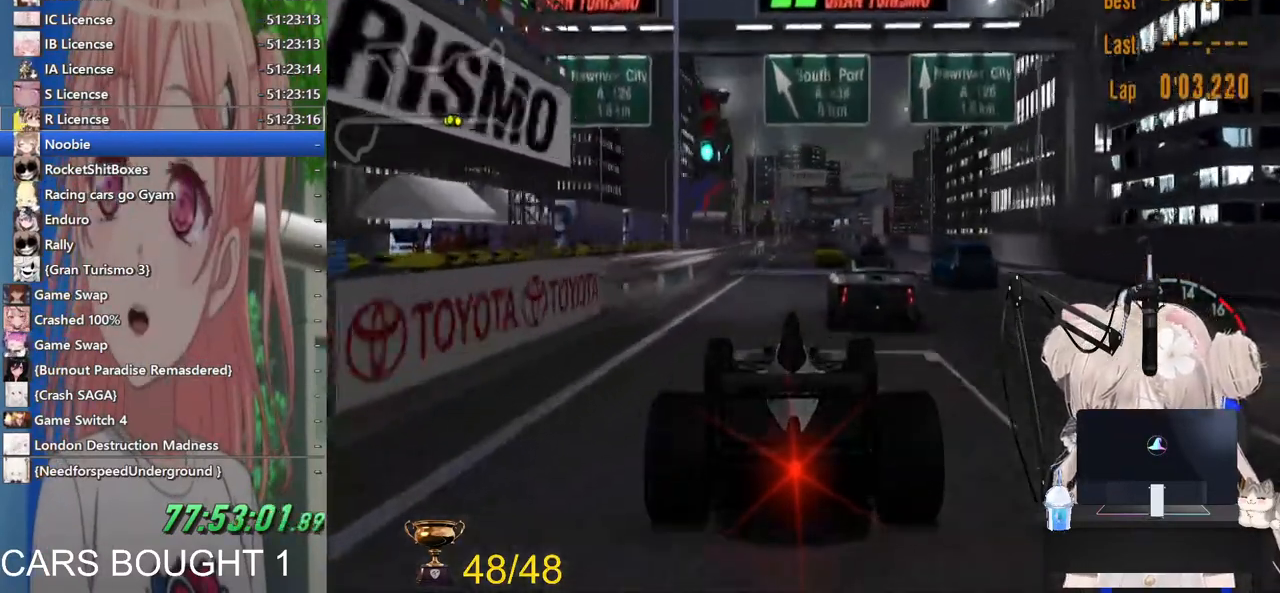
{"dt_ms": 500, "buttons": ["R2"], "left_stick": "center", "right_stick": "center", "events": [[67, "left_stick", "center"]]}
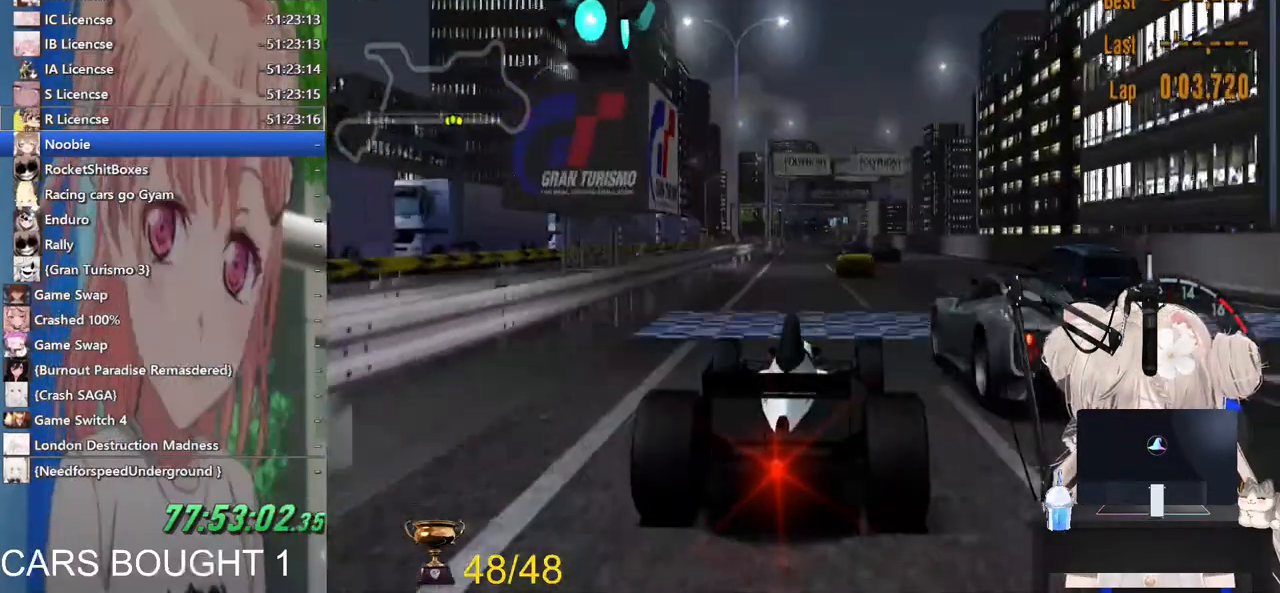
{"dt_ms": 500, "buttons": ["R2"], "left_stick": "center", "right_stick": "center", "events": []}
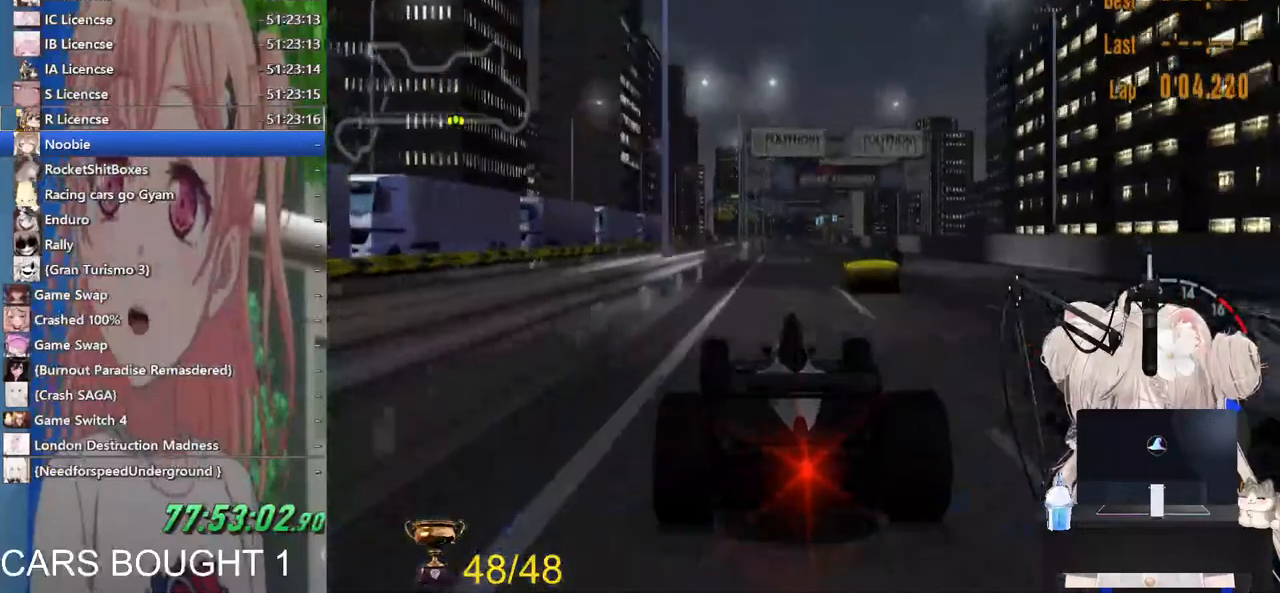
{"dt_ms": 500, "buttons": ["R2"], "left_stick": "center", "right_stick": "center", "events": []}
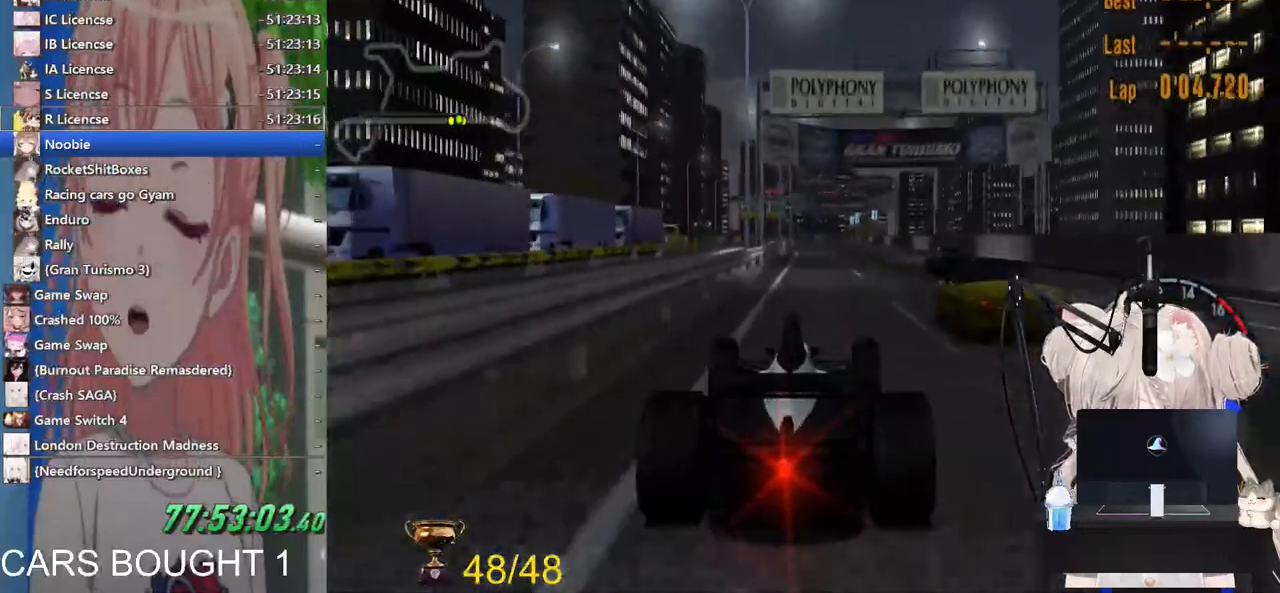
{"dt_ms": 500, "buttons": ["R2"], "left_stick": "center", "right_stick": "center", "events": [[83, "CROSS", "down"], [233, "CROSS", "up"]]}
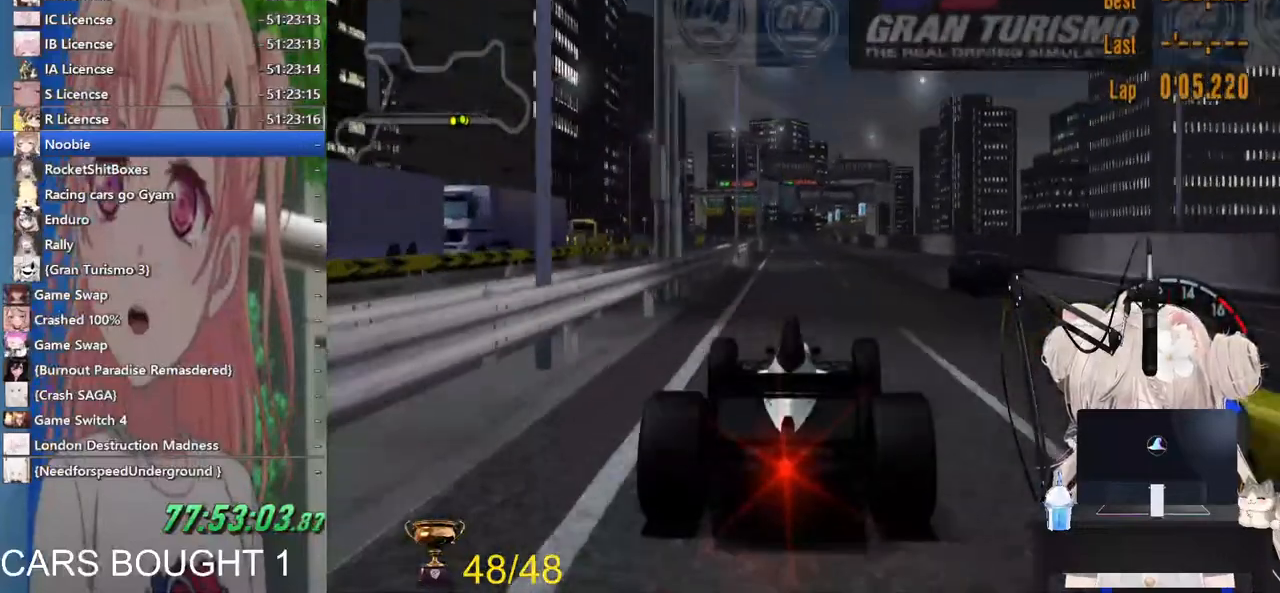
{"dt_ms": 500, "buttons": ["L1", "R2"], "left_stick": "center", "right_stick": "center", "events": [[400, "L1", "down"]]}
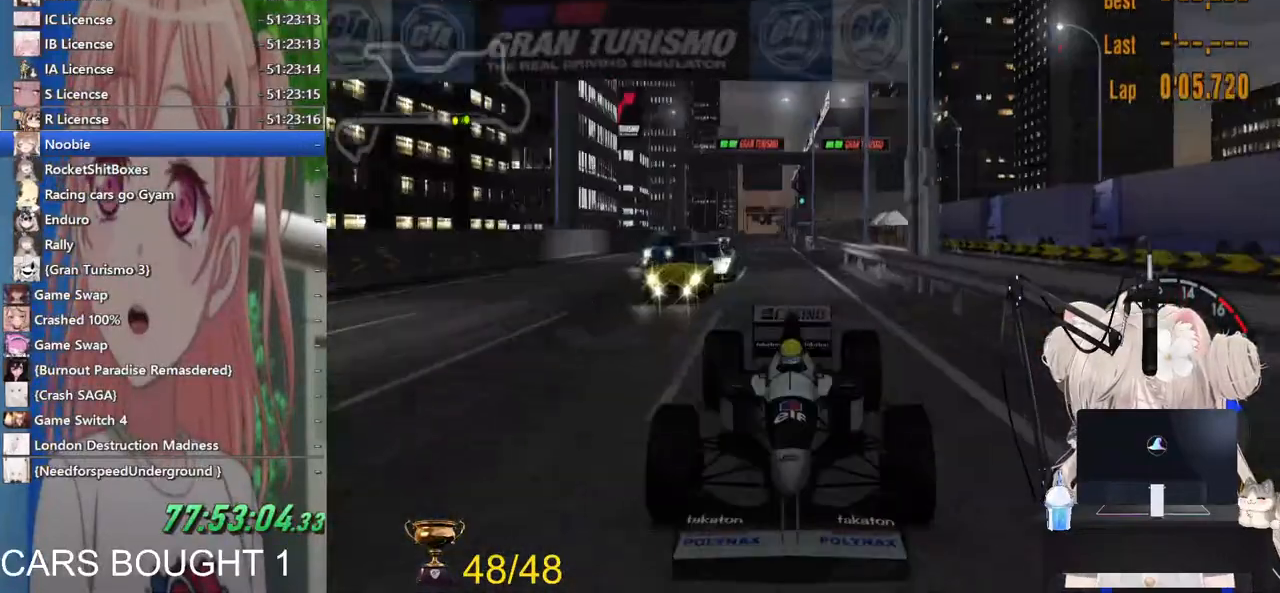
{"dt_ms": 500, "buttons": ["R2"], "left_stick": "center", "right_stick": "center", "events": [[283, "L1", "up"]]}
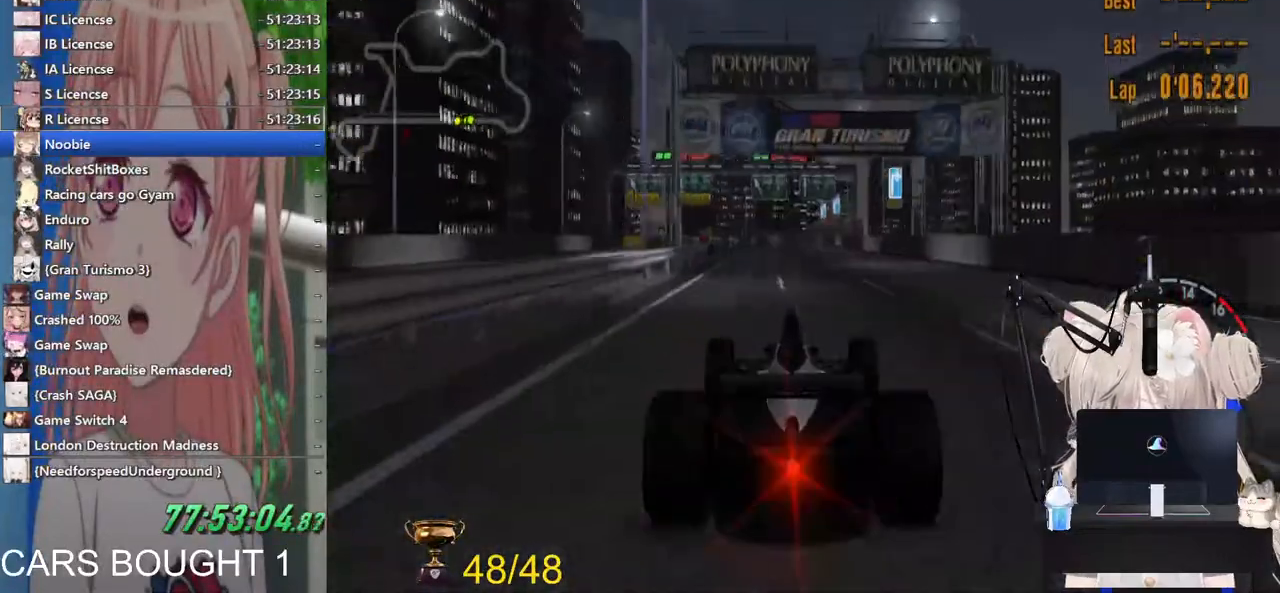
{"dt_ms": 500, "buttons": ["R2"], "left_stick": "center", "right_stick": "center", "events": []}
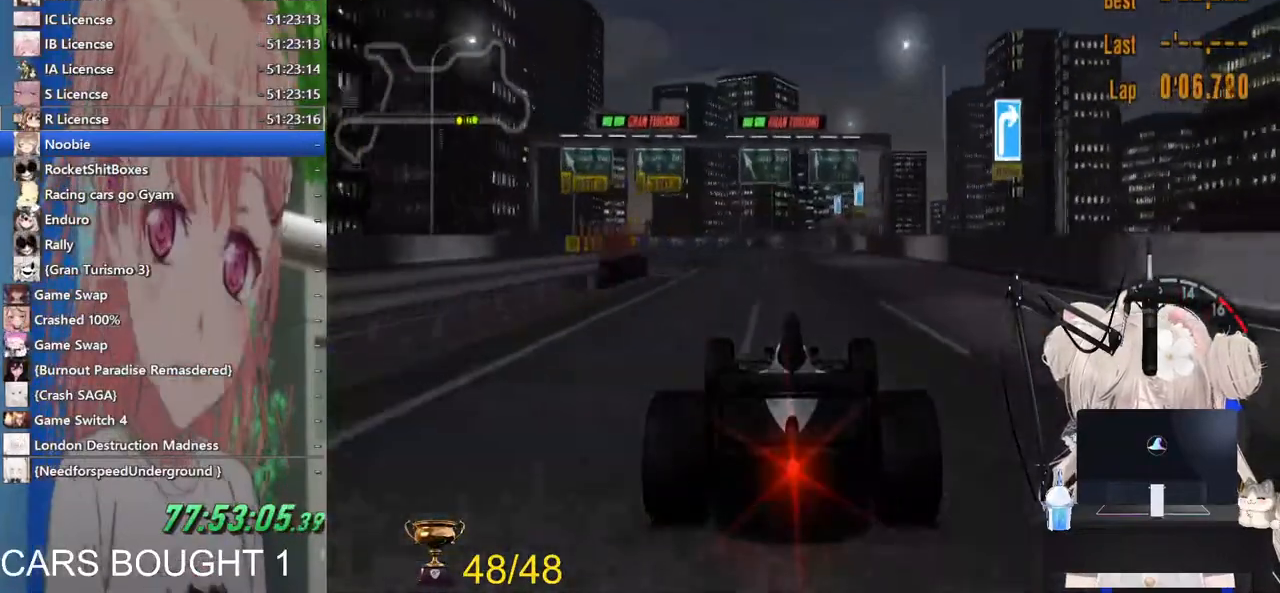
{"dt_ms": 500, "buttons": ["R2"], "left_stick": "center", "right_stick": "center", "events": [[183, "CROSS", "down"], [333, "CROSS", "up"]]}
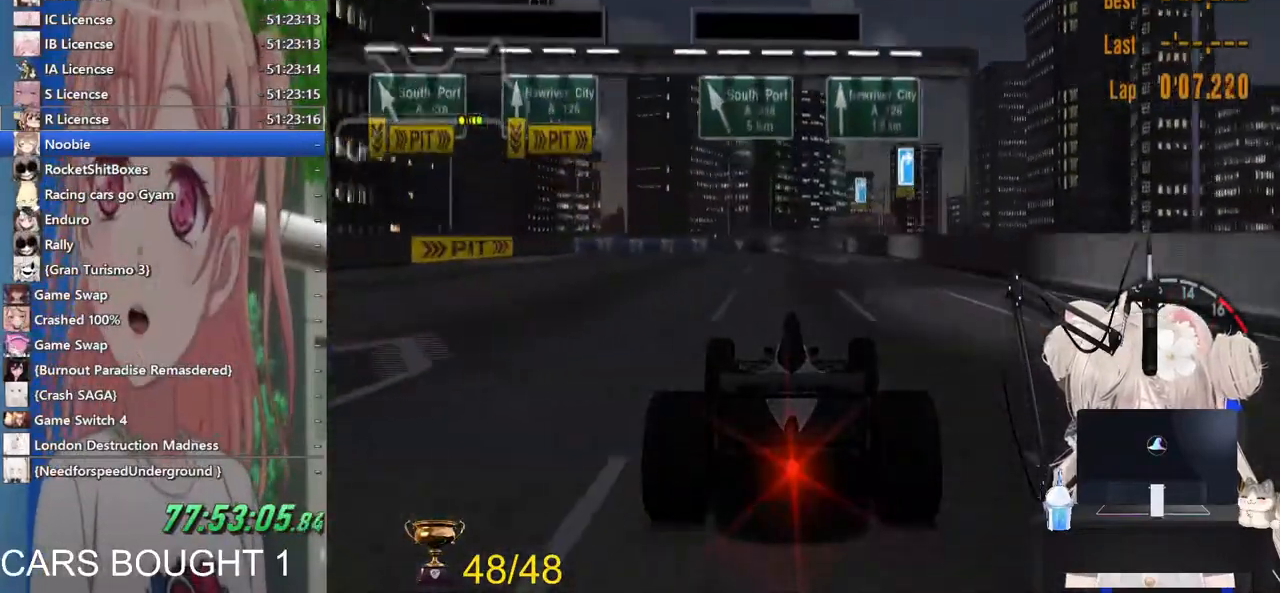
{"dt_ms": 500, "buttons": ["R2"], "left_stick": "up-right", "right_stick": "center", "events": [[483, "left_stick", "up-right"]]}
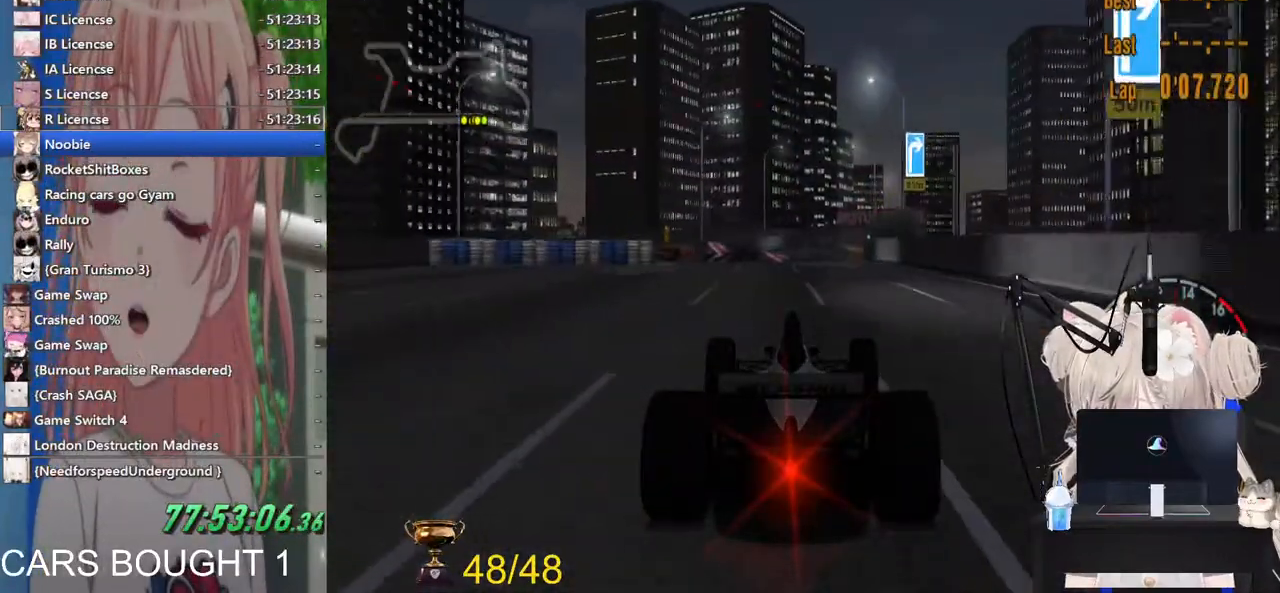
{"dt_ms": 500, "buttons": ["R2"], "left_stick": "up-right", "right_stick": "center", "events": []}
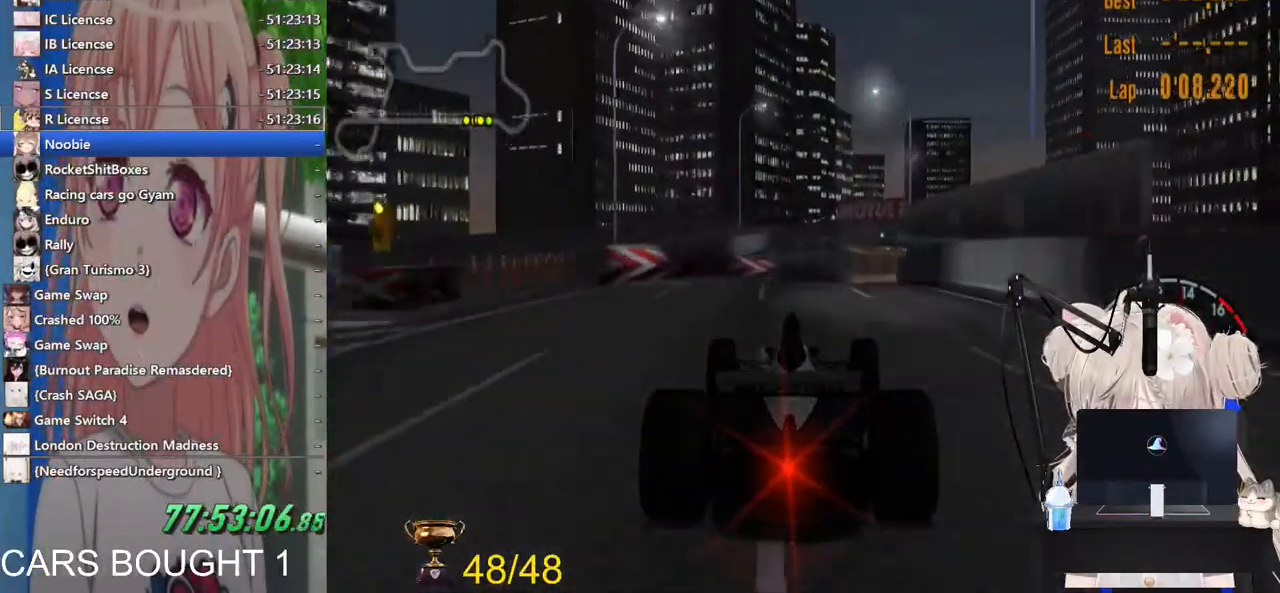
{"dt_ms": 500, "buttons": [], "left_stick": "right", "right_stick": "center", "events": [[233, "left_stick", "right"], [283, "R2", "up"]]}
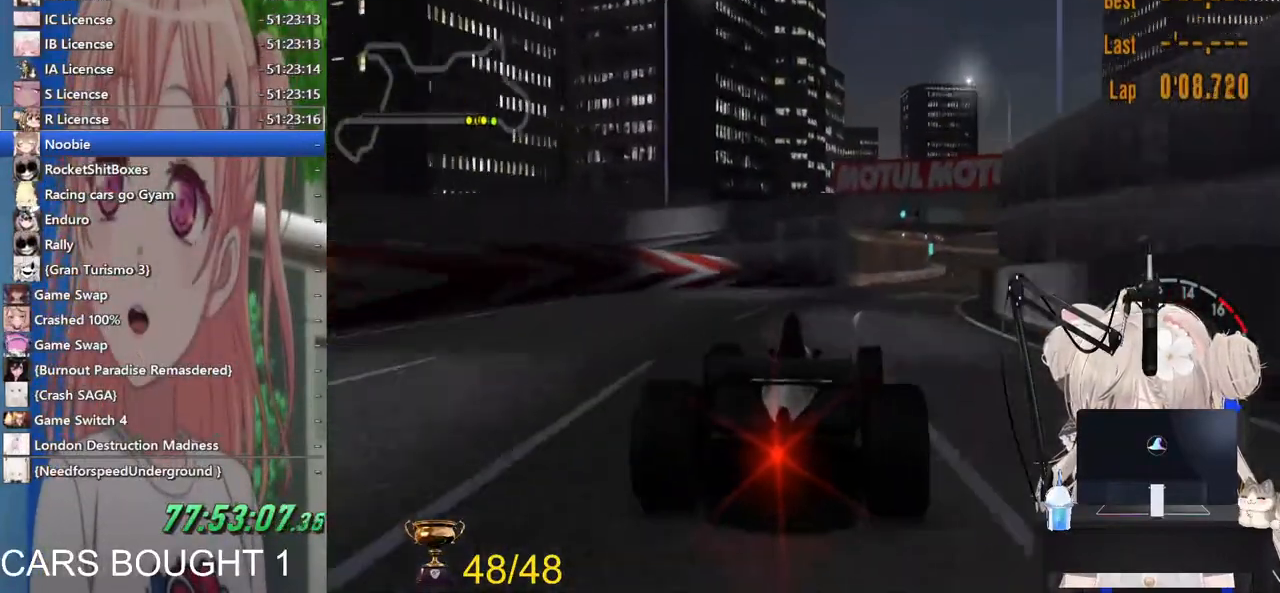
{"dt_ms": 500, "buttons": ["R2"], "left_stick": "right", "right_stick": "center", "events": [[100, "R2", "down"], [200, "R2", "up"], [483, "R2", "down"]]}
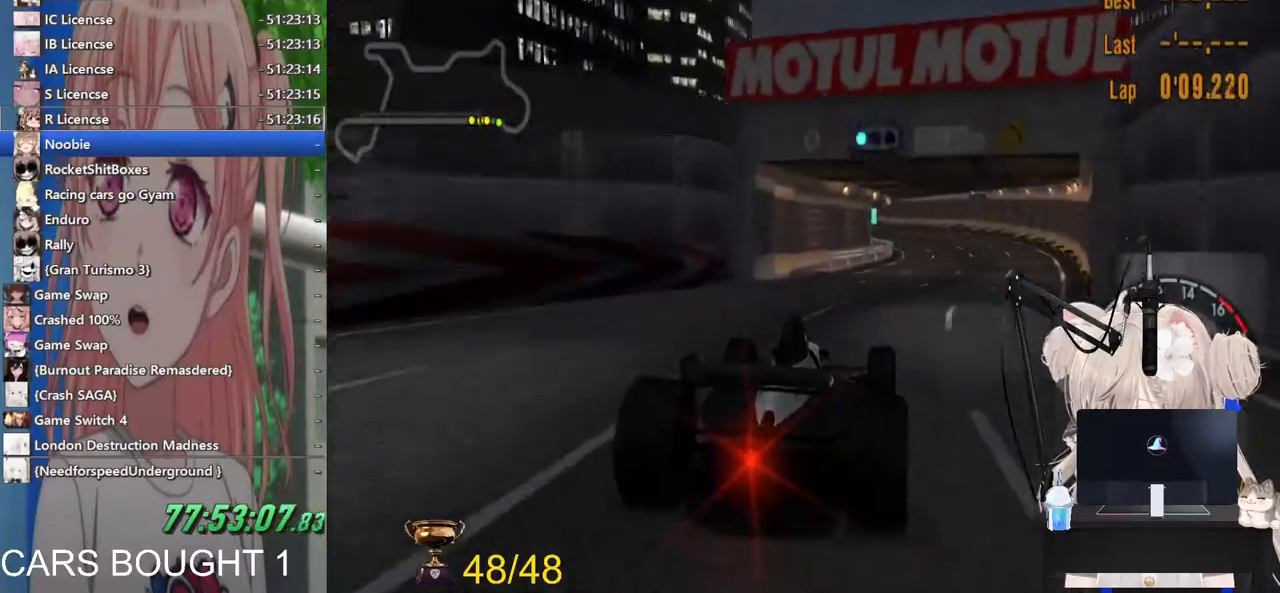
{"dt_ms": 500, "buttons": [], "left_stick": "left", "right_stick": "center", "events": [[117, "R2", "up"], [233, "R2", "down"], [283, "left_stick", "center"], [333, "left_stick", "left"], [383, "R2", "up"]]}
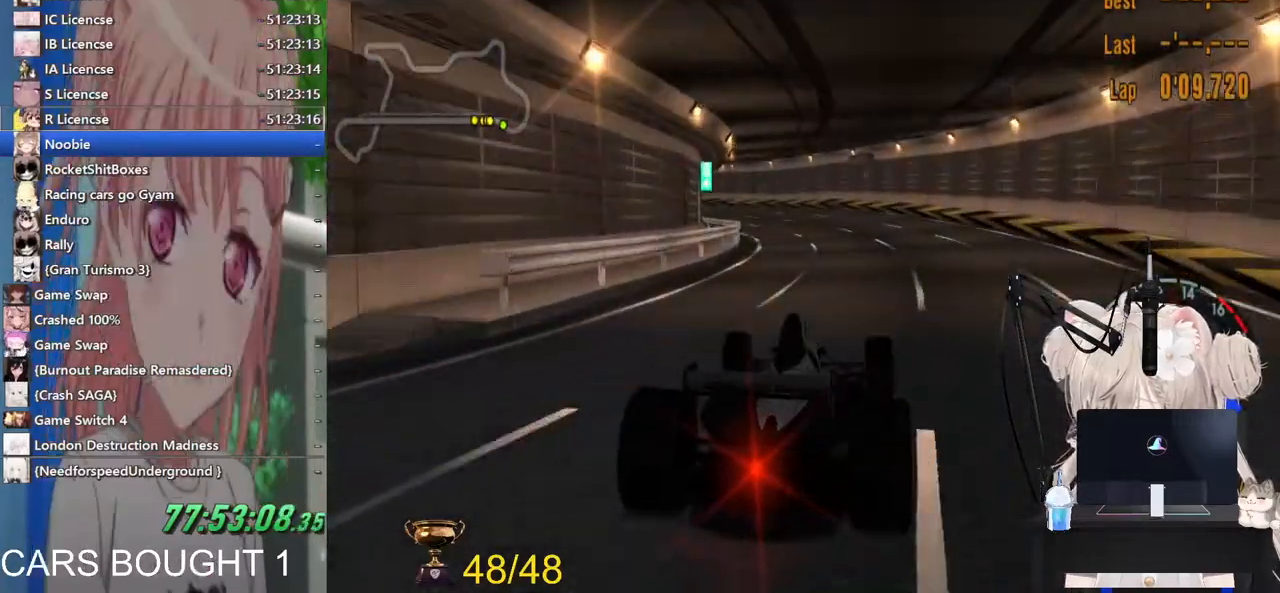
{"dt_ms": 500, "buttons": ["L2"], "left_stick": "left", "right_stick": "center", "events": [[17, "R2", "down"], [133, "R2", "up"], [333, "L2", "down"]]}
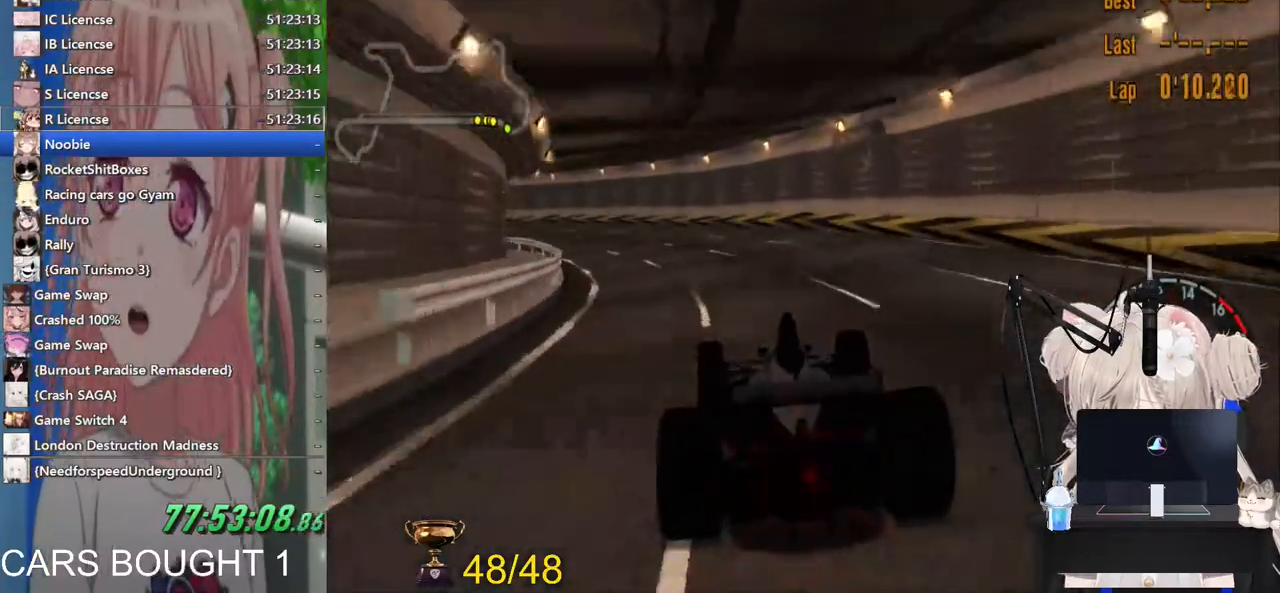
{"dt_ms": 500, "buttons": [], "left_stick": "left", "right_stick": "center"}
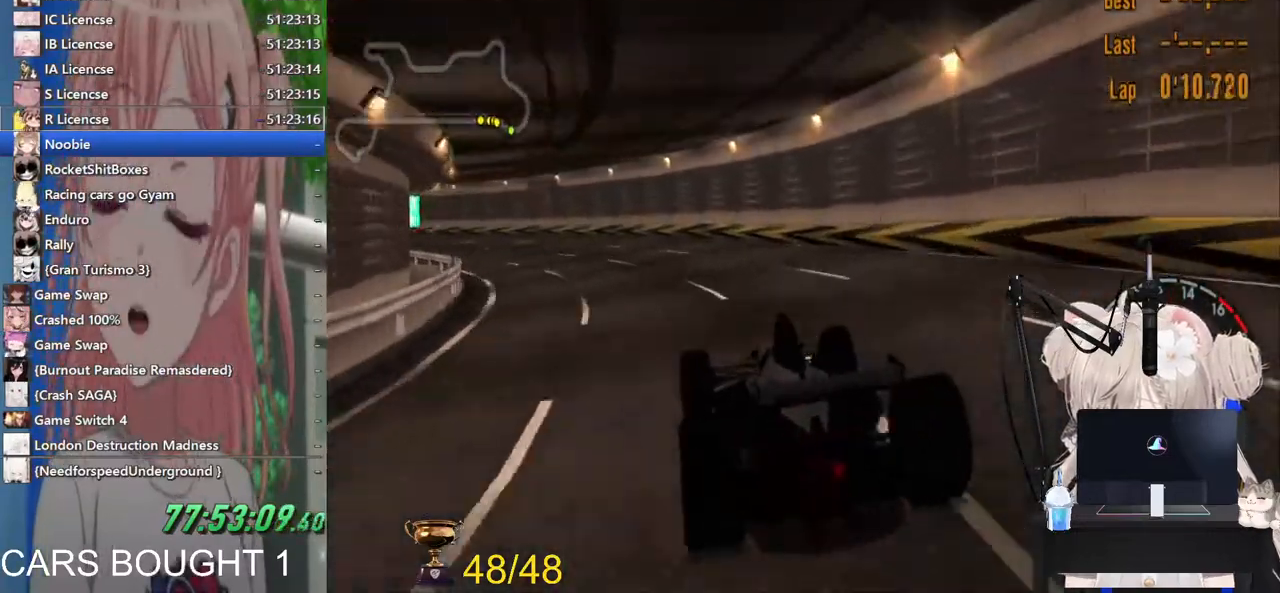
{"dt_ms": 500, "buttons": ["R2"], "left_stick": "left", "right_stick": "center", "events": [[33, "R2", "down"]]}
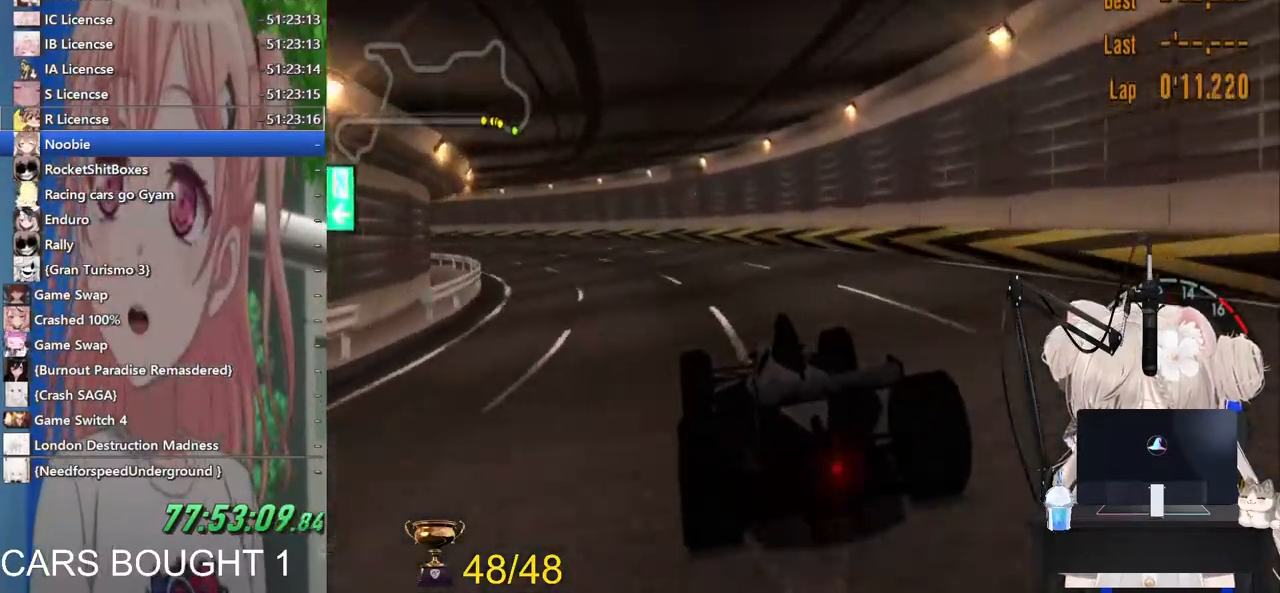
{"dt_ms": 500, "buttons": ["R2"], "left_stick": "left", "right_stick": "center", "events": []}
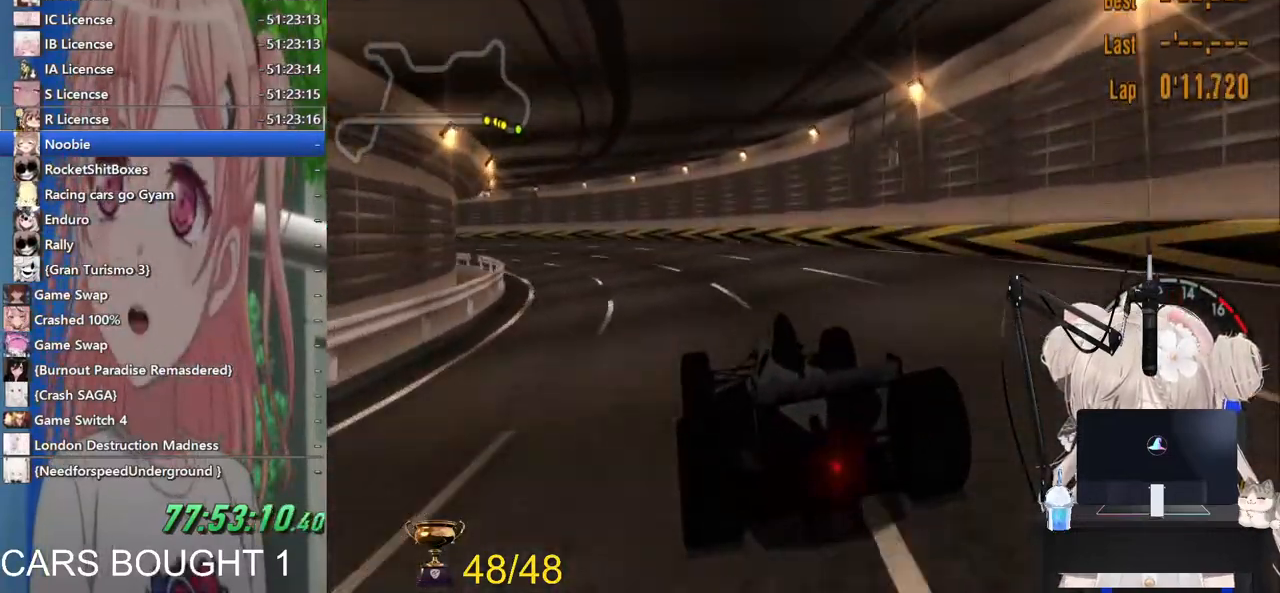
{"dt_ms": 500, "buttons": ["R2"], "left_stick": "left", "right_stick": "center", "events": []}
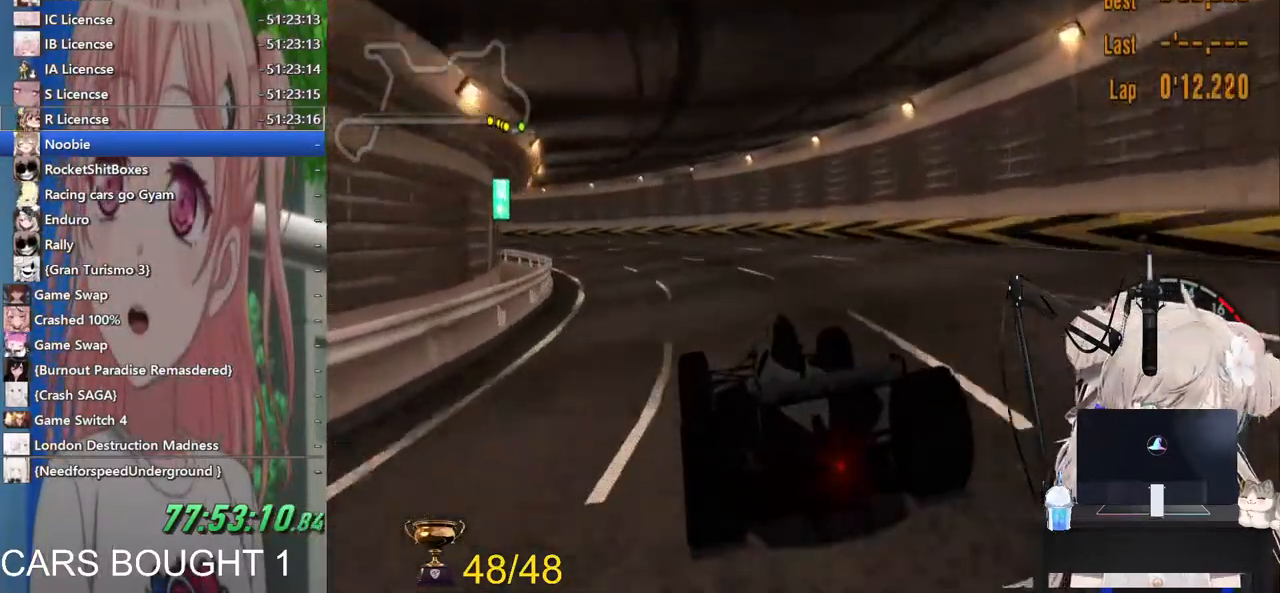
{"dt_ms": 500, "buttons": ["R2"], "left_stick": "left", "right_stick": "center", "events": []}
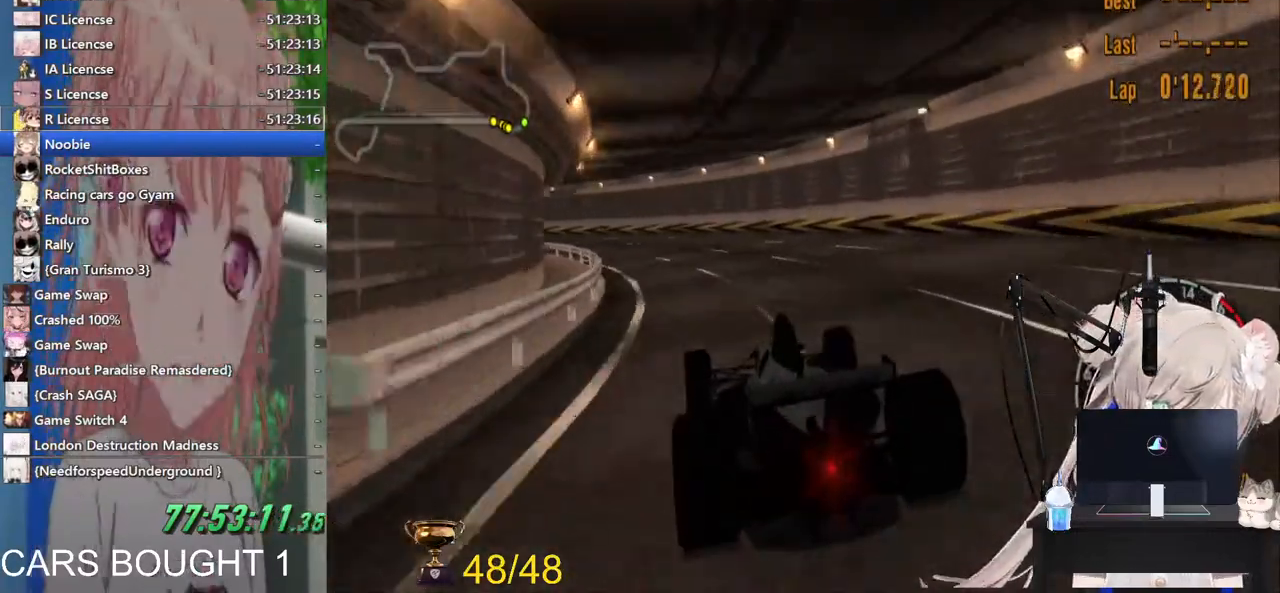
{"dt_ms": 500, "buttons": ["R2"], "left_stick": "left", "right_stick": "center", "events": []}
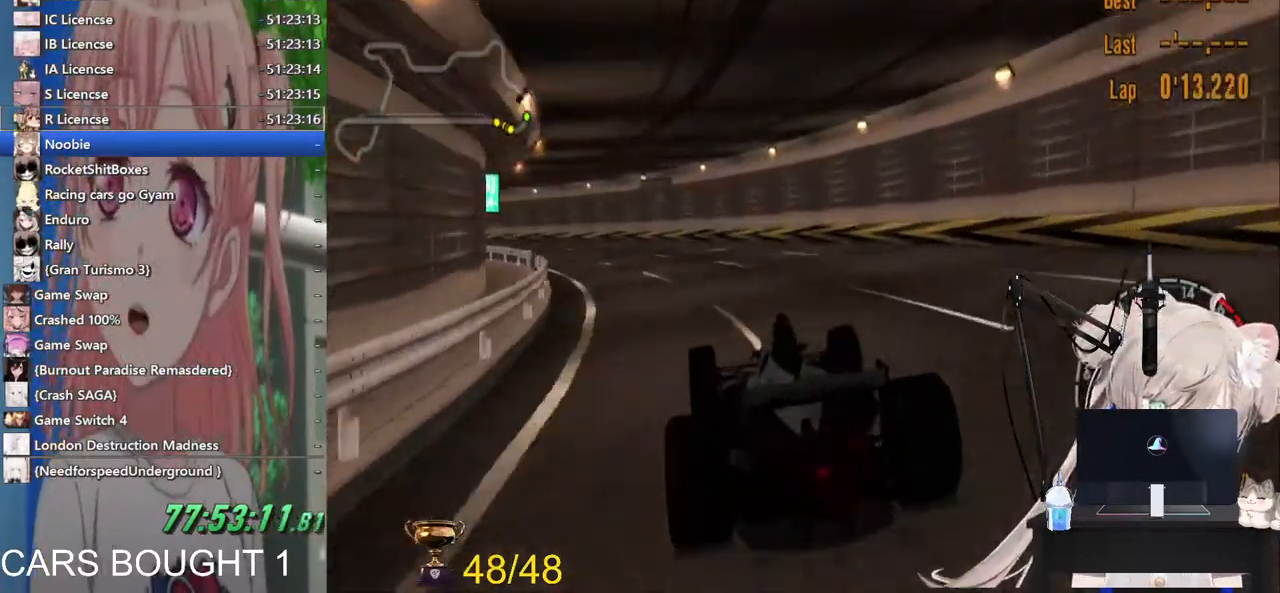
{"dt_ms": 1000, "buttons": [], "left_stick": "left", "right_stick": "center"}
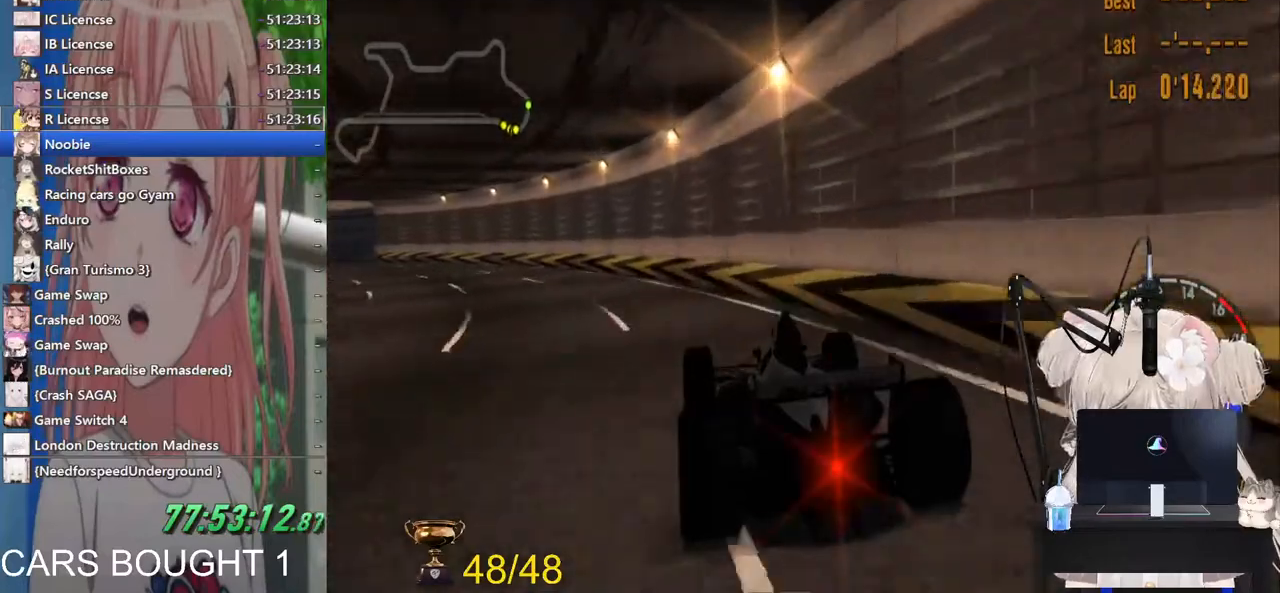
{"dt_ms": 500, "buttons": ["R2"], "left_stick": "left", "right_stick": "center", "events": [[67, "R2", "down"], [167, "CROSS", "down"], [400, "CROSS", "up"]]}
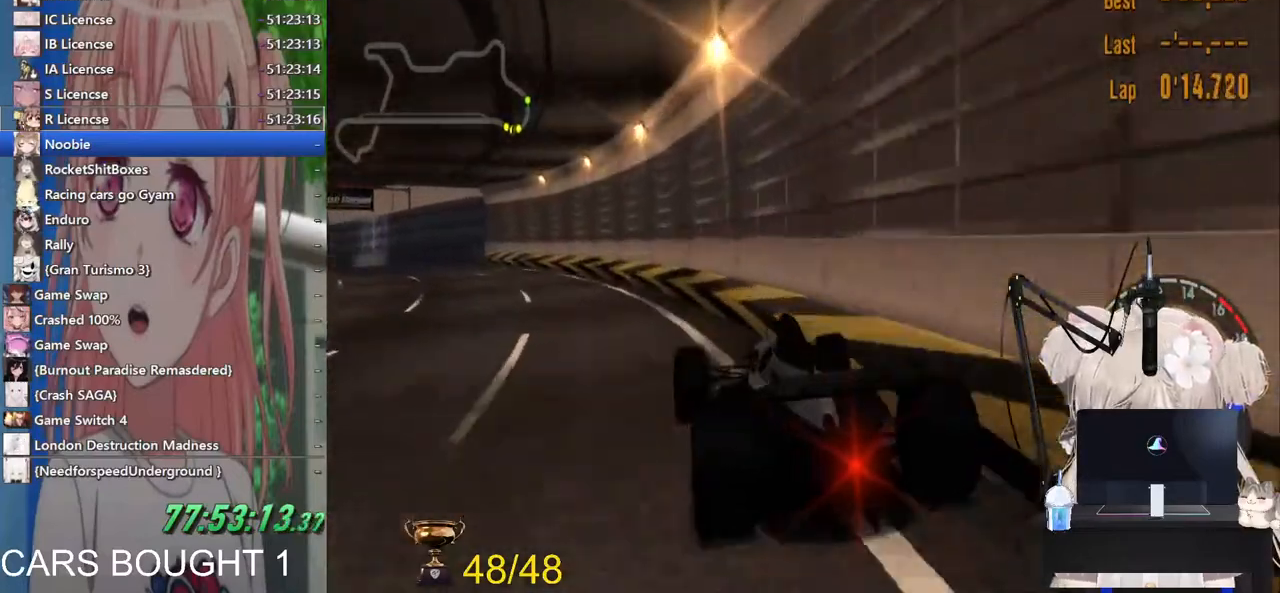
{"dt_ms": 500, "buttons": ["R2"], "left_stick": "left", "right_stick": "center"}